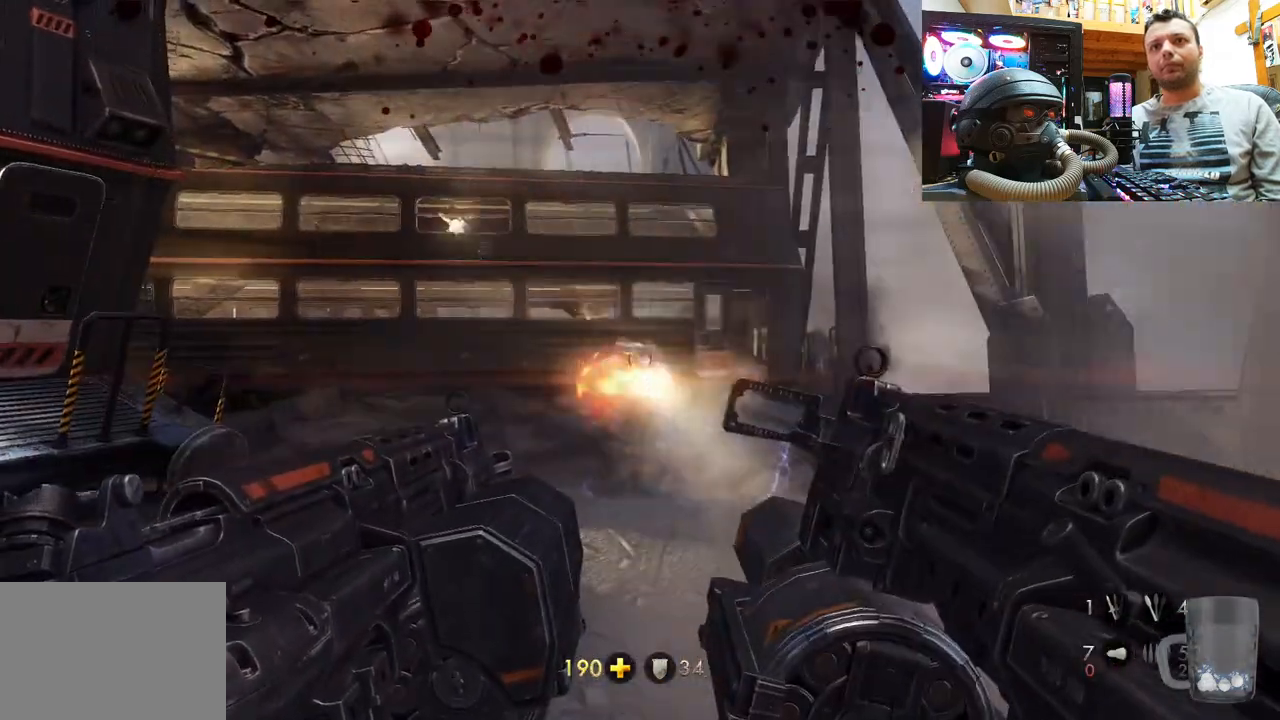
Gameplay with a controller (PlayStation layout); each line is a JSON object with the inputs held at the frame after it. "events" lists button and stick changes between this image and that frame as [ms after this image, input, new state], when the widget could be followed in between. Not read: L1 R3.
{"buttons": ["L2"], "left_stick": "up", "right_stick": "center", "events": [[67, "right_stick", "up"], [167, "right_stick", "center"], [417, "L2", "down"]]}
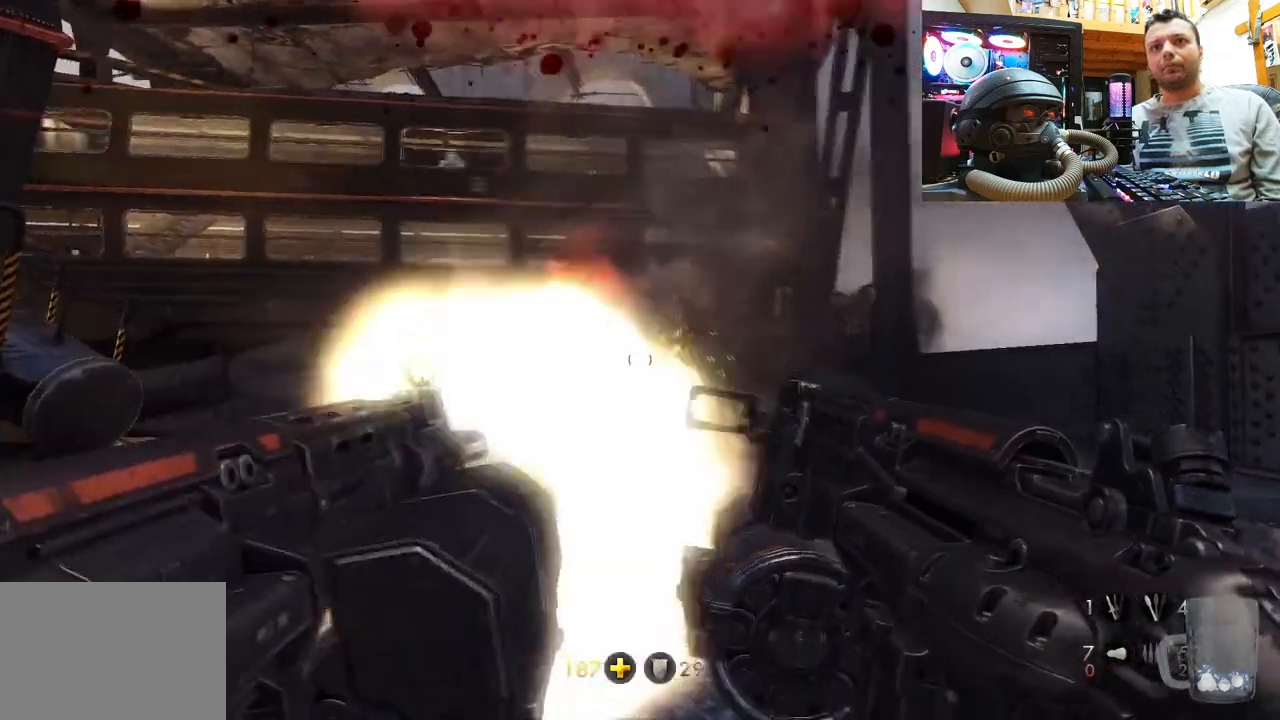
{"buttons": [], "left_stick": "up", "right_stick": "center", "events": [[117, "L2", "up"]]}
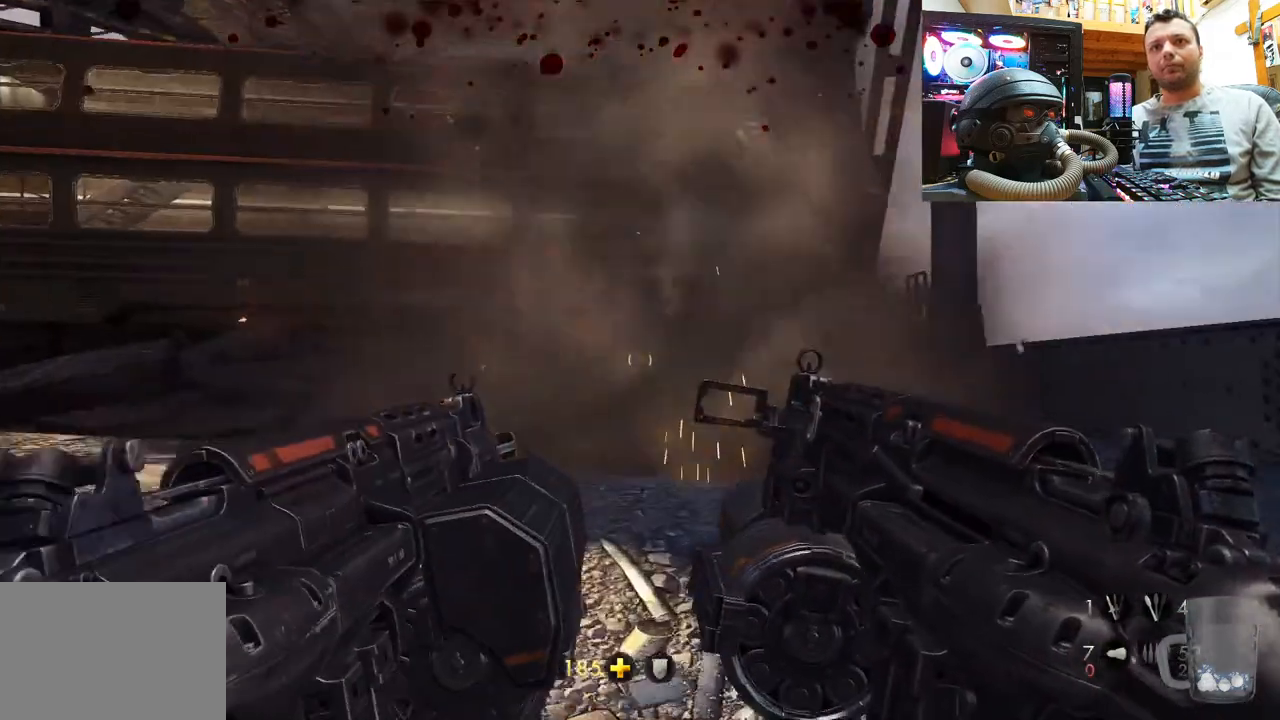
{"buttons": [], "left_stick": "up", "right_stick": "center", "events": [[283, "right_stick", "down"], [500, "right_stick", "center"]]}
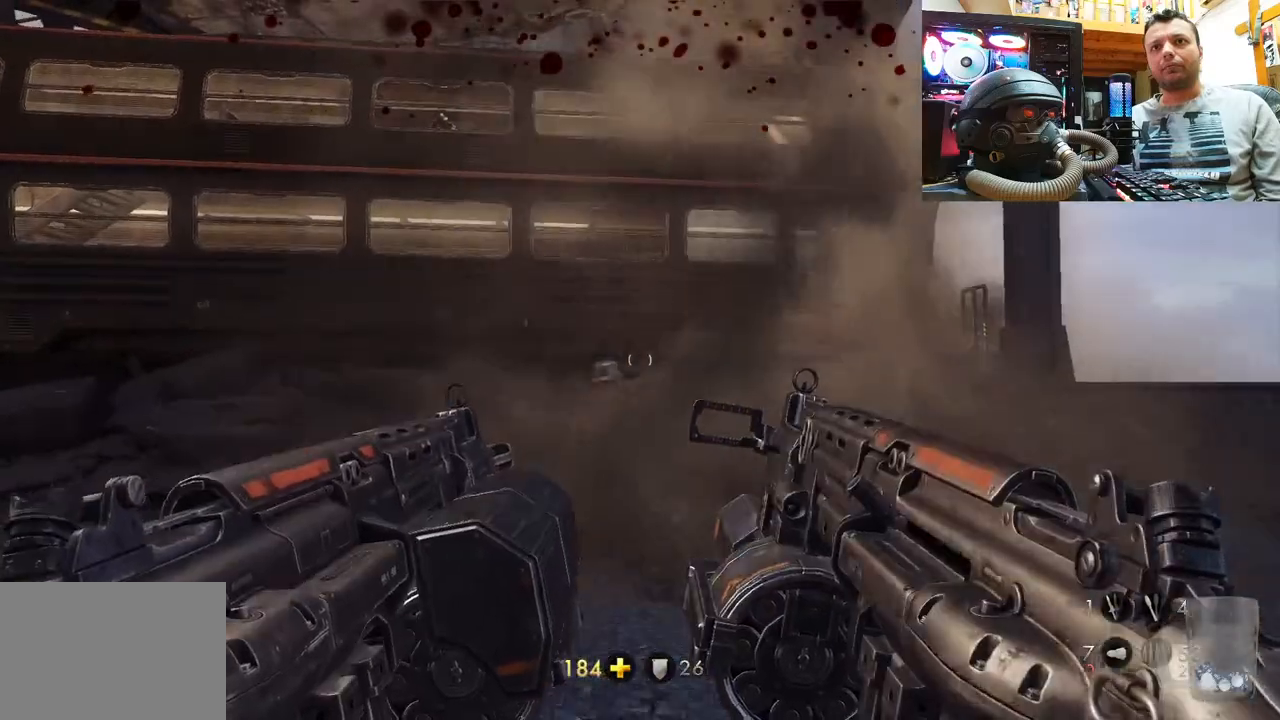
{"buttons": [], "left_stick": "center", "right_stick": "center", "events": [[50, "right_stick", "down-left"], [317, "L2", "down"], [317, "R2", "down"], [383, "right_stick", "center"], [417, "left_stick", "center"], [467, "R2", "up"], [483, "L2", "up"]]}
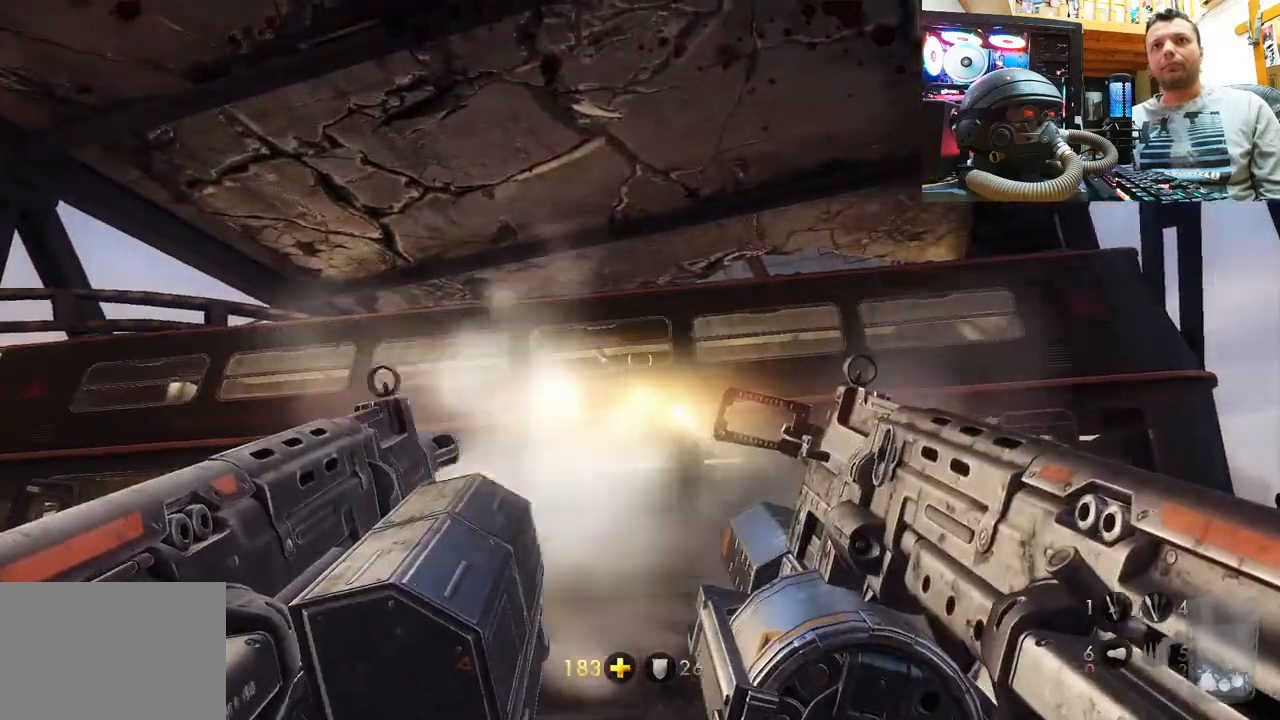
{"buttons": [], "left_stick": "up-left", "right_stick": "up-left", "events": [[67, "left_stick", "up-left"], [100, "right_stick", "up-left"]]}
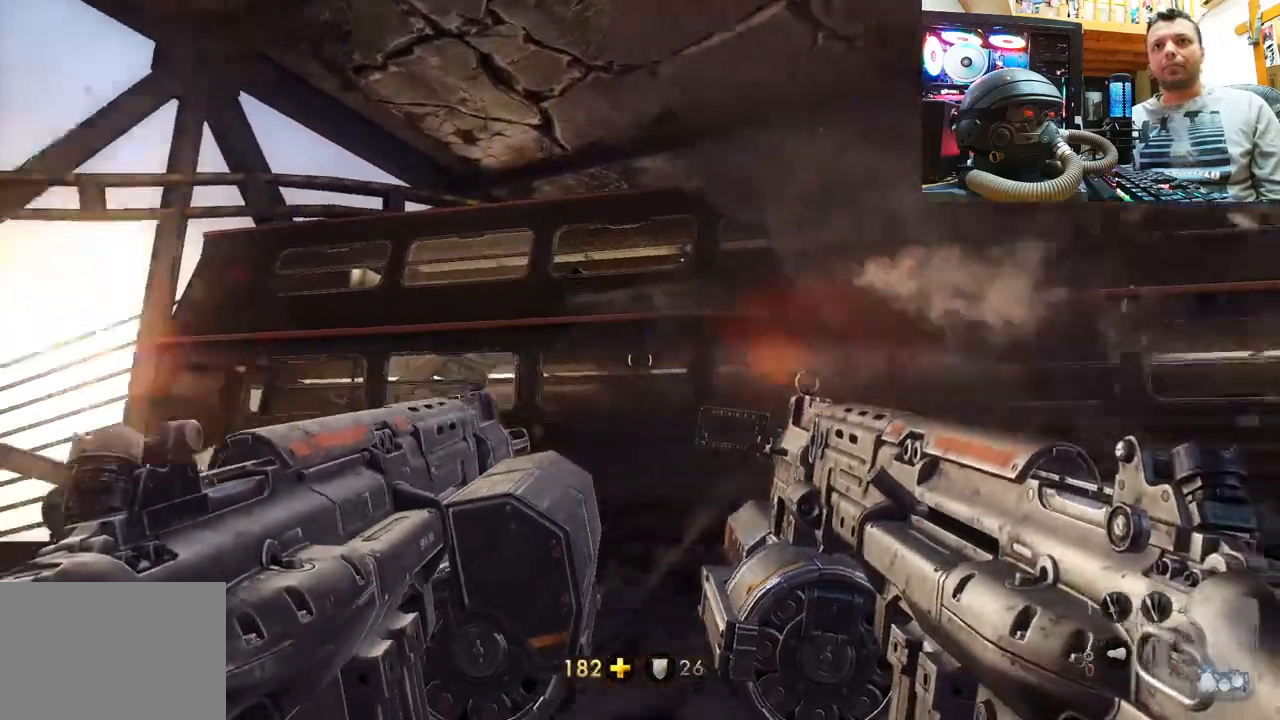
{"buttons": [], "left_stick": "down-left", "right_stick": "up", "events": [[117, "R2", "down"], [167, "left_stick", "up-right"], [300, "left_stick", "center"], [317, "R2", "up"], [317, "right_stick", "center"], [417, "left_stick", "down-left"], [483, "right_stick", "up"]]}
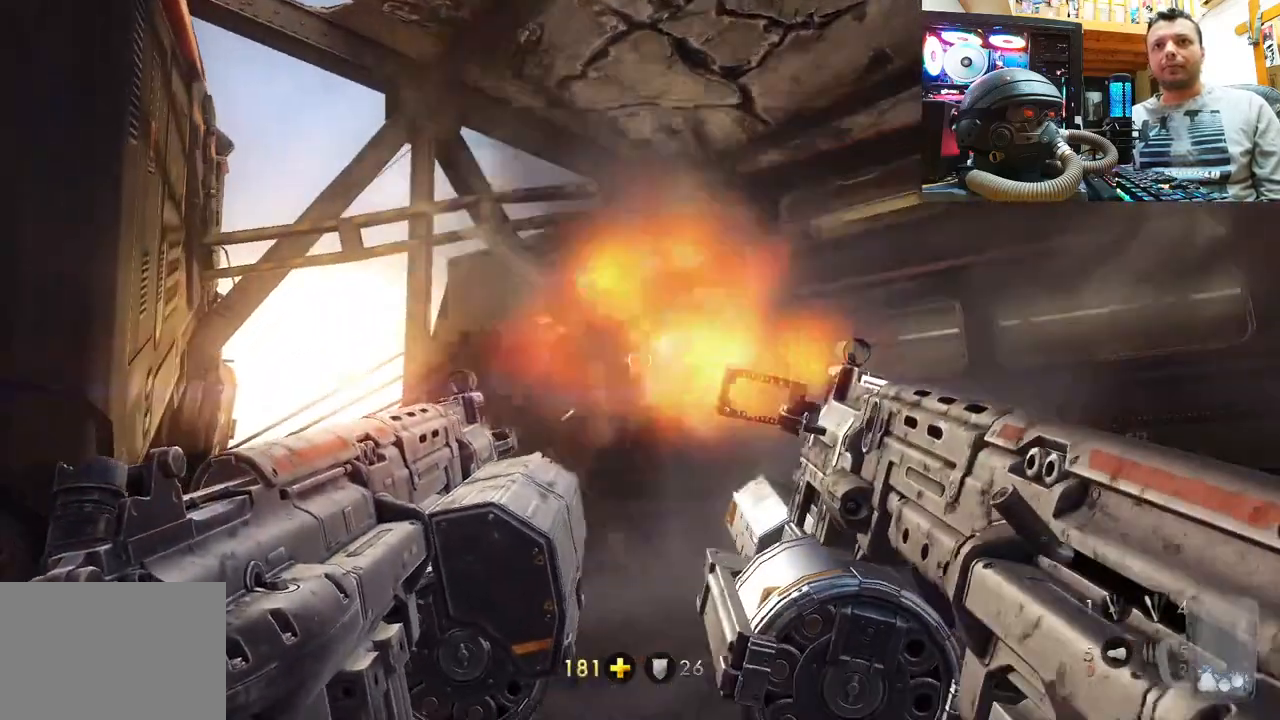
{"buttons": [], "left_stick": "down-right", "right_stick": "up-right", "events": [[33, "right_stick", "up-right"], [167, "left_stick", "down"], [167, "right_stick", "right"], [200, "L2", "down"], [267, "left_stick", "down-right"], [383, "L2", "up"], [467, "right_stick", "up-right"]]}
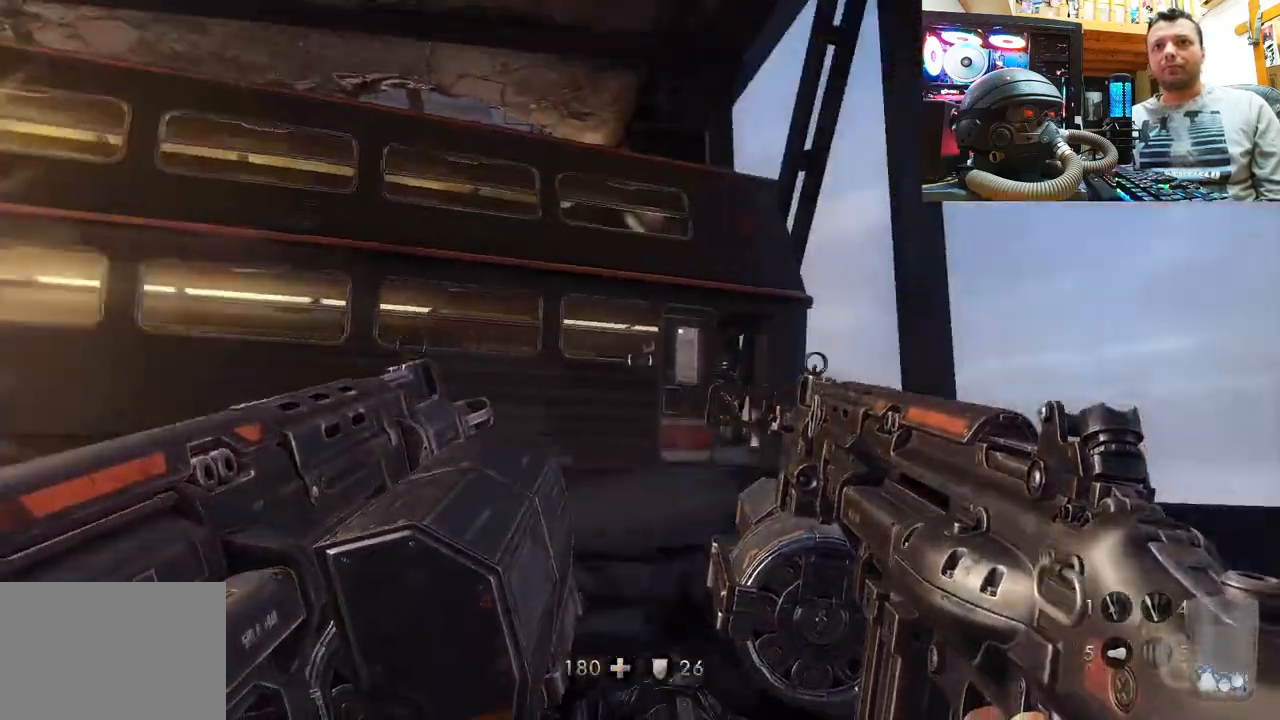
{"buttons": [], "left_stick": "up-right", "right_stick": "center", "events": [[67, "right_stick", "up-left"], [100, "left_stick", "up-right"], [117, "right_stick", "center"], [150, "left_stick", "up"], [233, "right_stick", "up-left"], [383, "right_stick", "center"], [400, "left_stick", "up-right"]]}
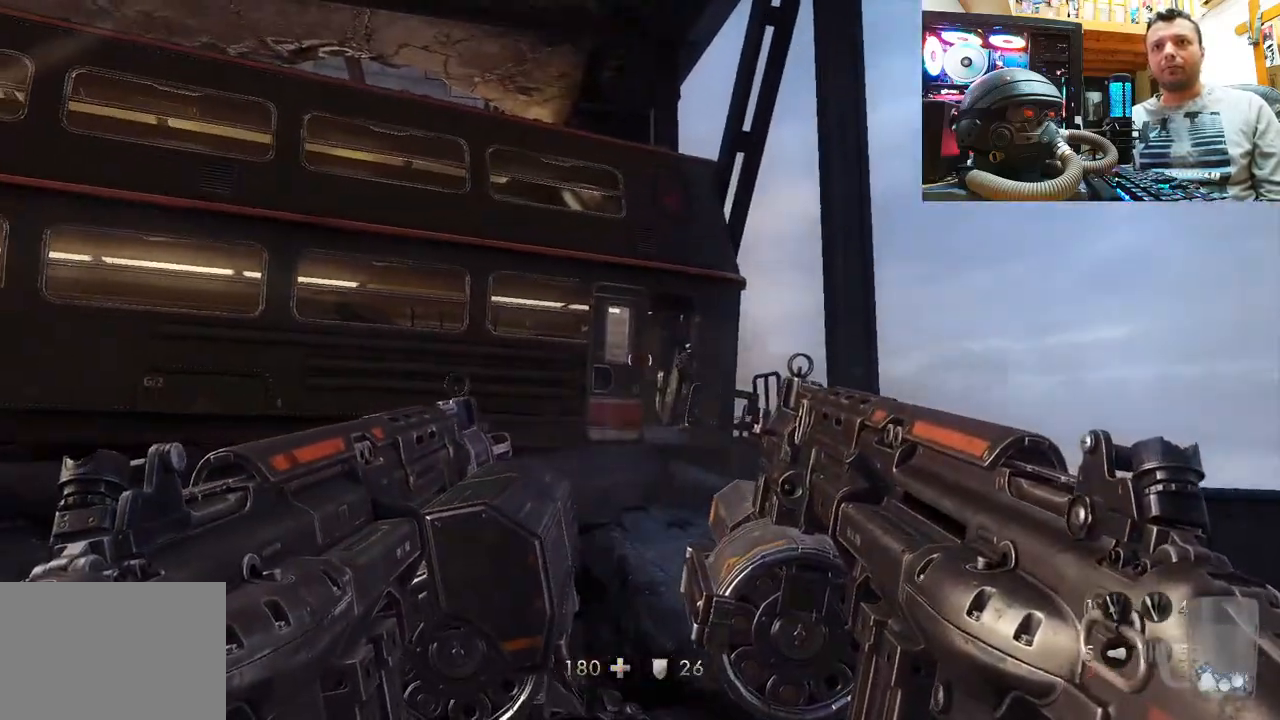
{"buttons": [], "left_stick": "up", "right_stick": "center", "events": [[17, "right_stick", "up-right"], [117, "left_stick", "up"], [133, "R2", "down"], [133, "right_stick", "up-left"], [300, "R2", "up"], [300, "right_stick", "center"]]}
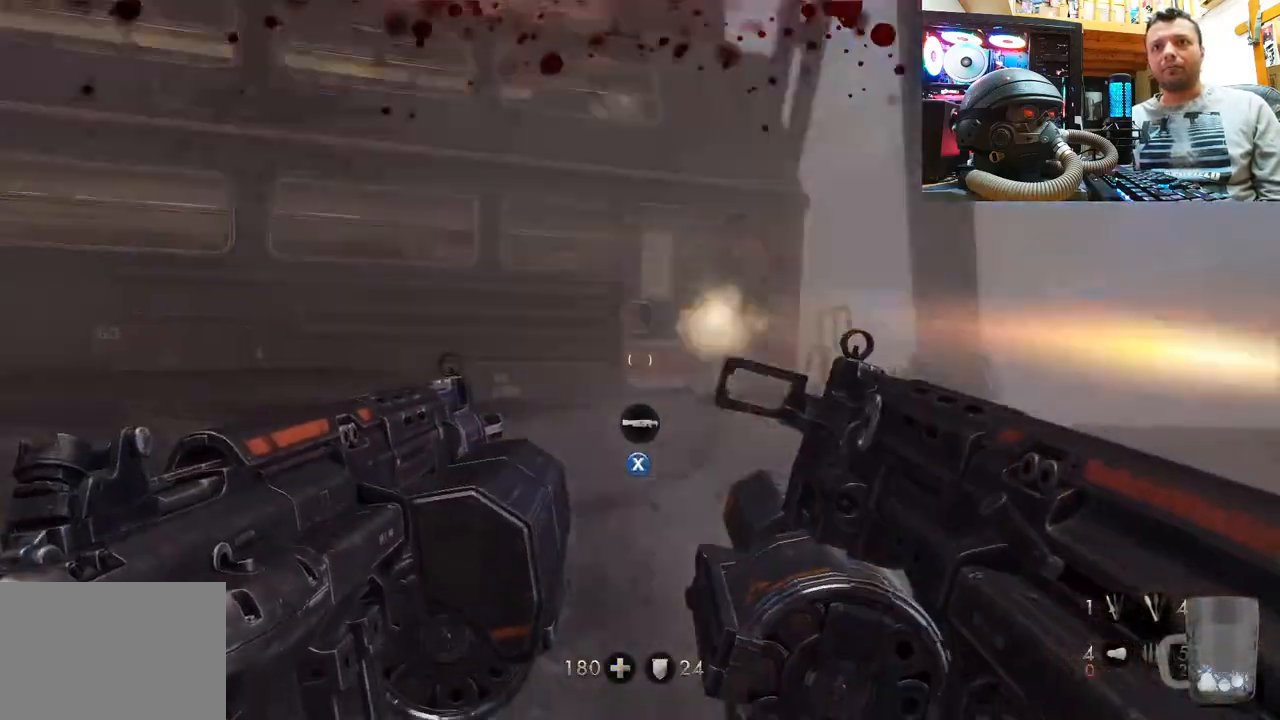
{"buttons": ["L2"], "left_stick": "down-right", "right_stick": "down-left", "events": [[133, "right_stick", "down"], [150, "left_stick", "right"], [200, "left_stick", "down-right"], [283, "right_stick", "down-left"], [483, "L2", "down"]]}
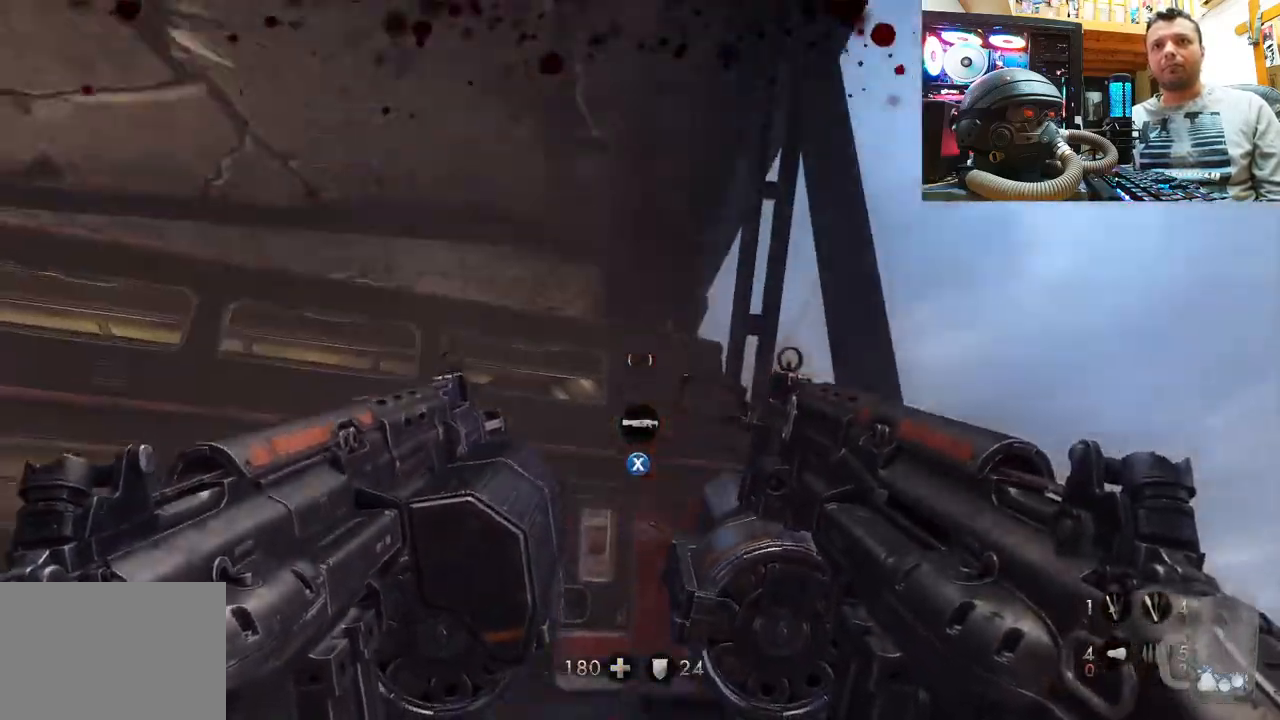
{"buttons": [], "left_stick": "center", "right_stick": "up-left", "events": [[50, "right_stick", "center"], [133, "L2", "up"], [233, "right_stick", "up-left"], [300, "left_stick", "down-left"], [467, "left_stick", "center"]]}
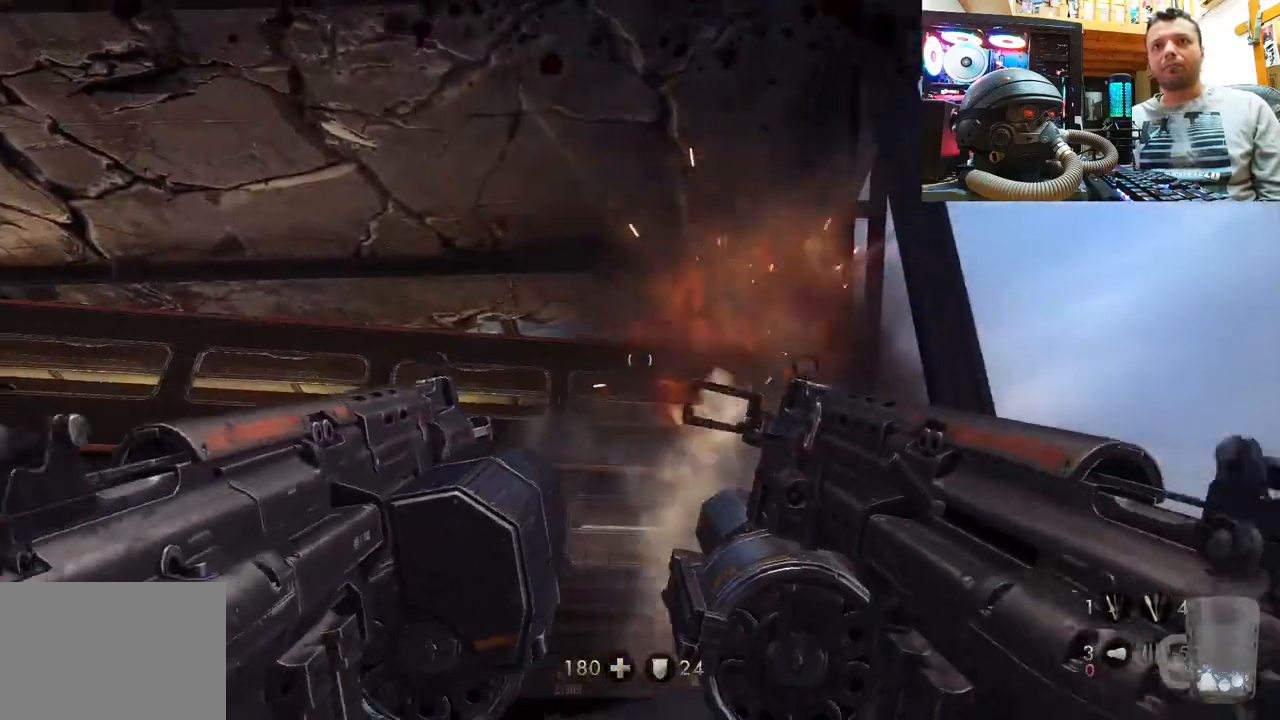
{"buttons": [], "left_stick": "center", "right_stick": "center", "events": [[50, "R2", "down"], [217, "left_stick", "left"], [233, "R2", "up"], [400, "left_stick", "center"], [400, "right_stick", "center"]]}
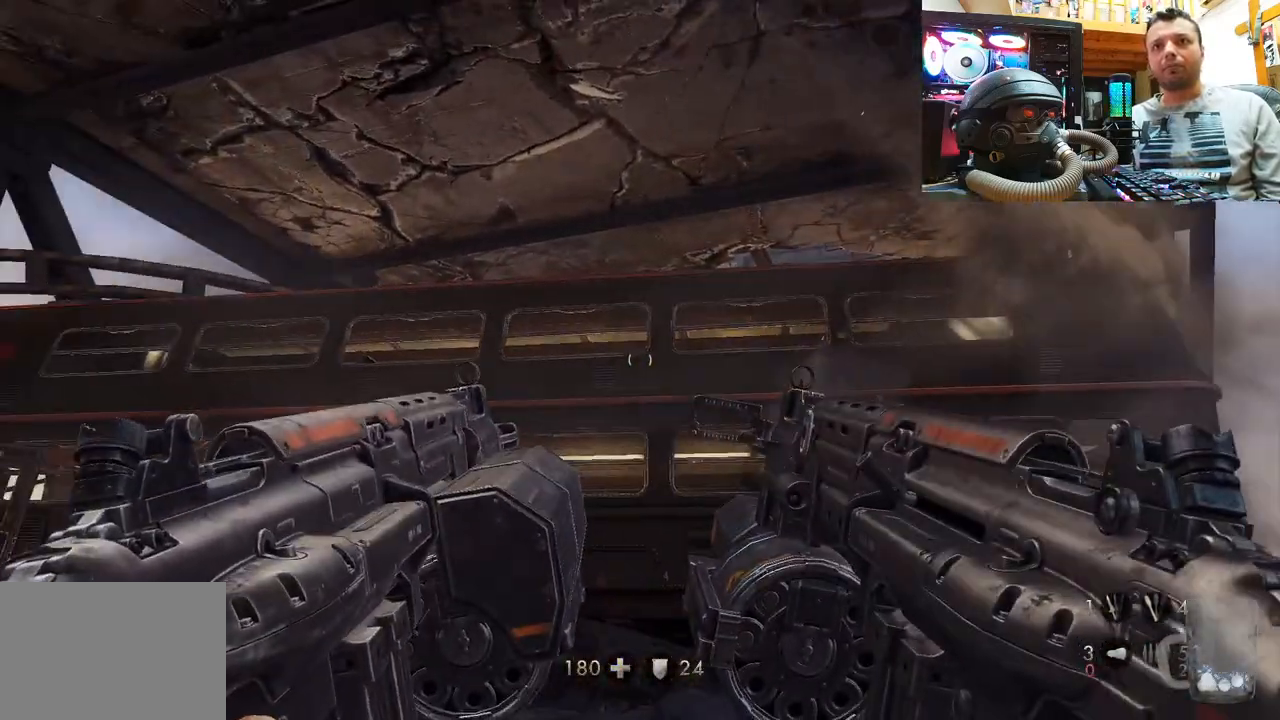
{"buttons": [], "left_stick": "down-left", "right_stick": "up-left", "events": [[33, "L2", "down"], [33, "R2", "down"], [33, "right_stick", "up-left"], [200, "R2", "up"], [217, "L2", "up"], [250, "left_stick", "down-left"]]}
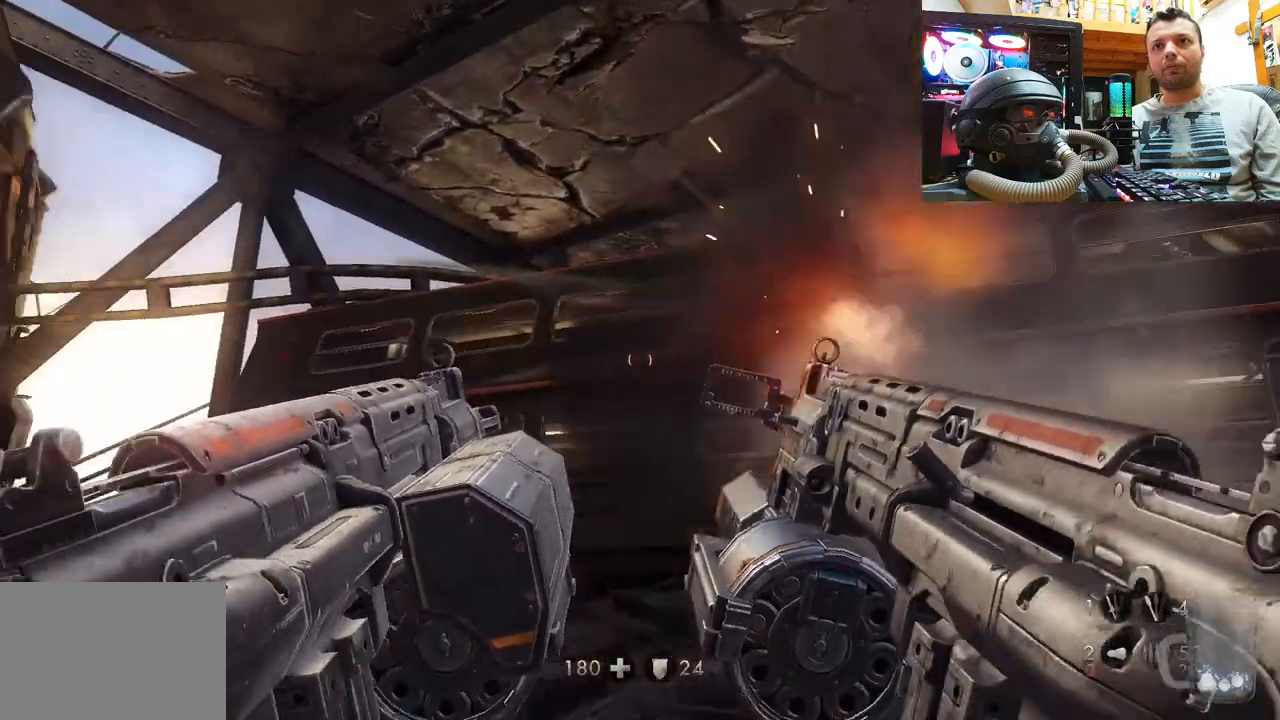
{"buttons": ["L2"], "left_stick": "center", "right_stick": "center", "events": [[33, "left_stick", "center"], [50, "L2", "down"], [50, "right_stick", "up"], [167, "right_stick", "up-left"], [233, "L2", "up"], [300, "left_stick", "left"], [333, "right_stick", "center"], [417, "L2", "down"], [483, "left_stick", "center"]]}
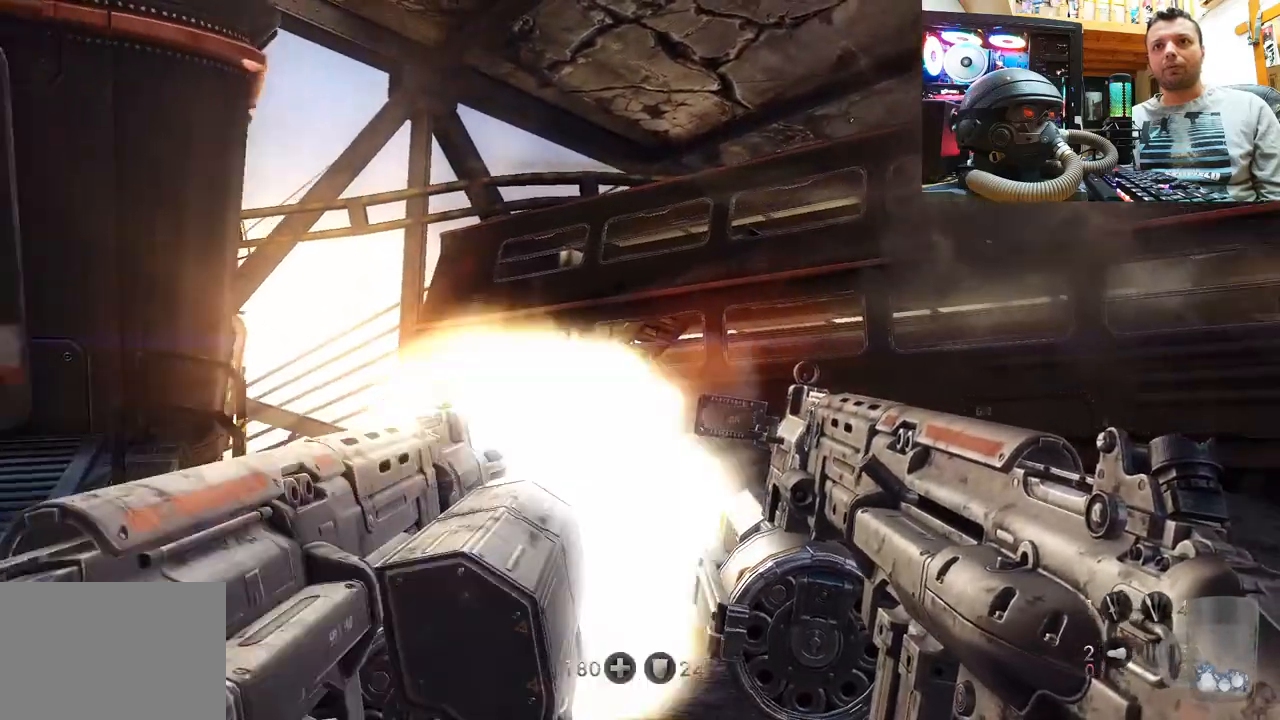
{"buttons": [], "left_stick": "up-left", "right_stick": "left", "events": [[67, "L2", "up"], [183, "L2", "down"], [217, "left_stick", "up-left"], [333, "L2", "up"], [367, "right_stick", "left"]]}
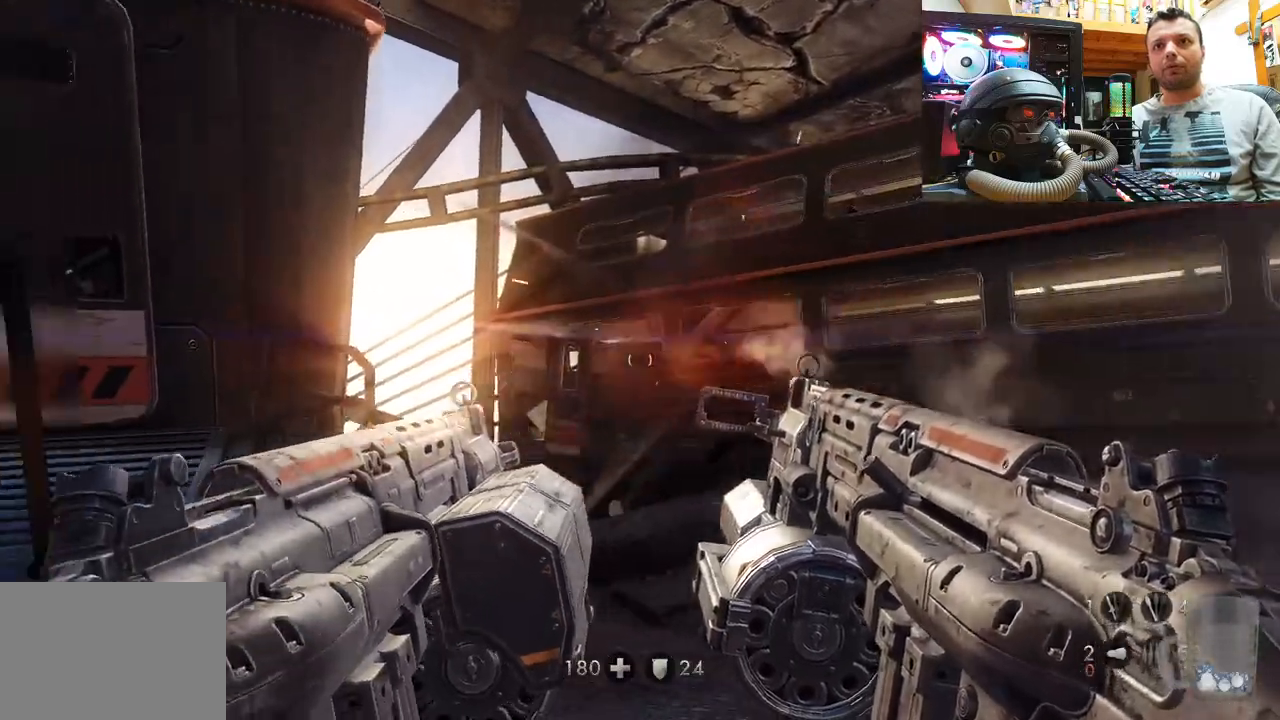
{"buttons": [], "left_stick": "center", "right_stick": "center", "events": [[17, "left_stick", "up-right"], [33, "right_stick", "right"], [100, "right_stick", "down-right"], [133, "left_stick", "down-right"], [317, "L2", "down"], [317, "left_stick", "center"], [350, "right_stick", "left"], [433, "right_stick", "center"], [467, "L2", "up"]]}
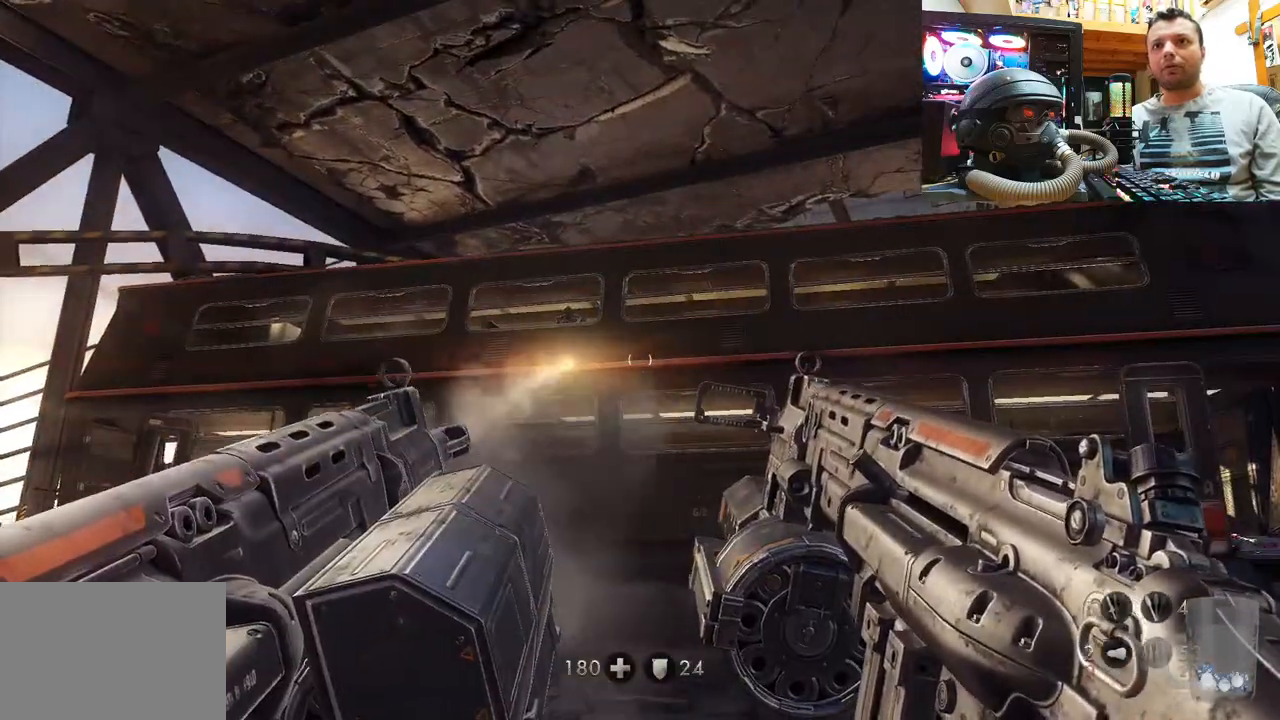
{"buttons": ["L2"], "left_stick": "center", "right_stick": "center", "events": [[133, "right_stick", "down-left"], [200, "left_stick", "down-left"], [317, "left_stick", "center"], [317, "right_stick", "center"], [500, "L2", "down"]]}
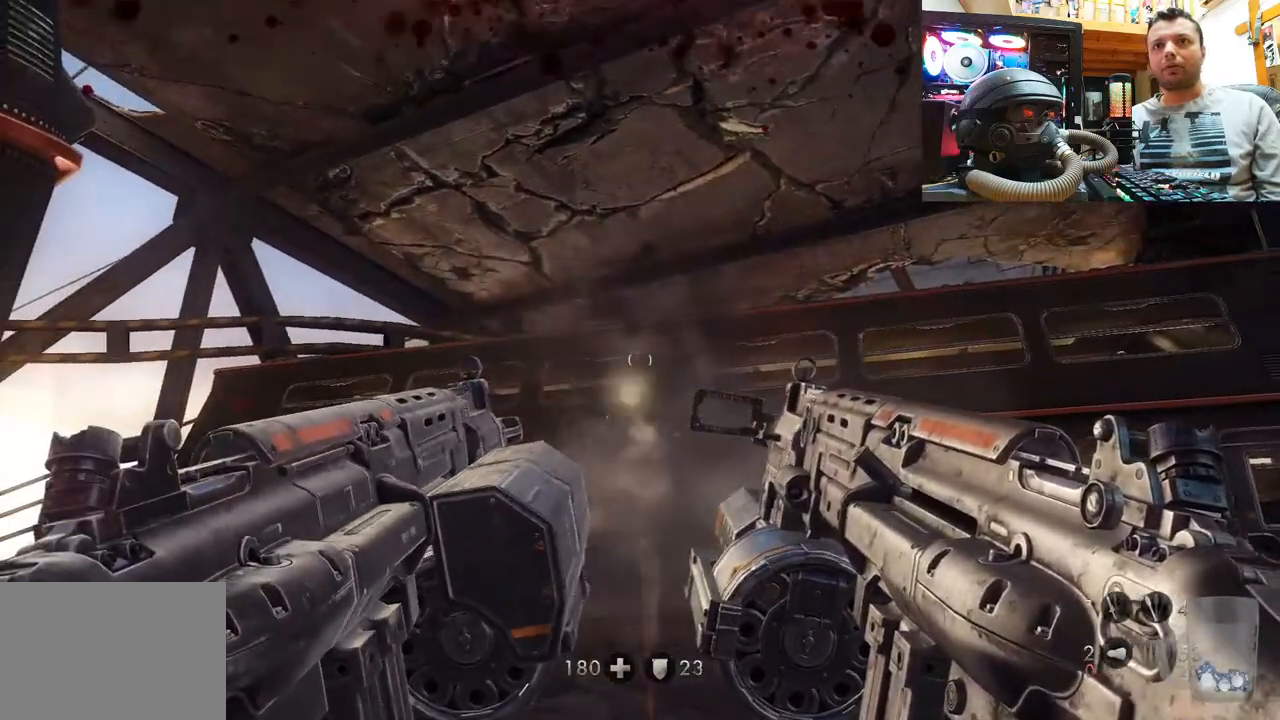
{"buttons": [], "left_stick": "center", "right_stick": "center", "events": [[67, "L2", "up"], [200, "right_stick", "up-right"], [217, "L2", "down"], [350, "L2", "up"], [350, "right_stick", "center"]]}
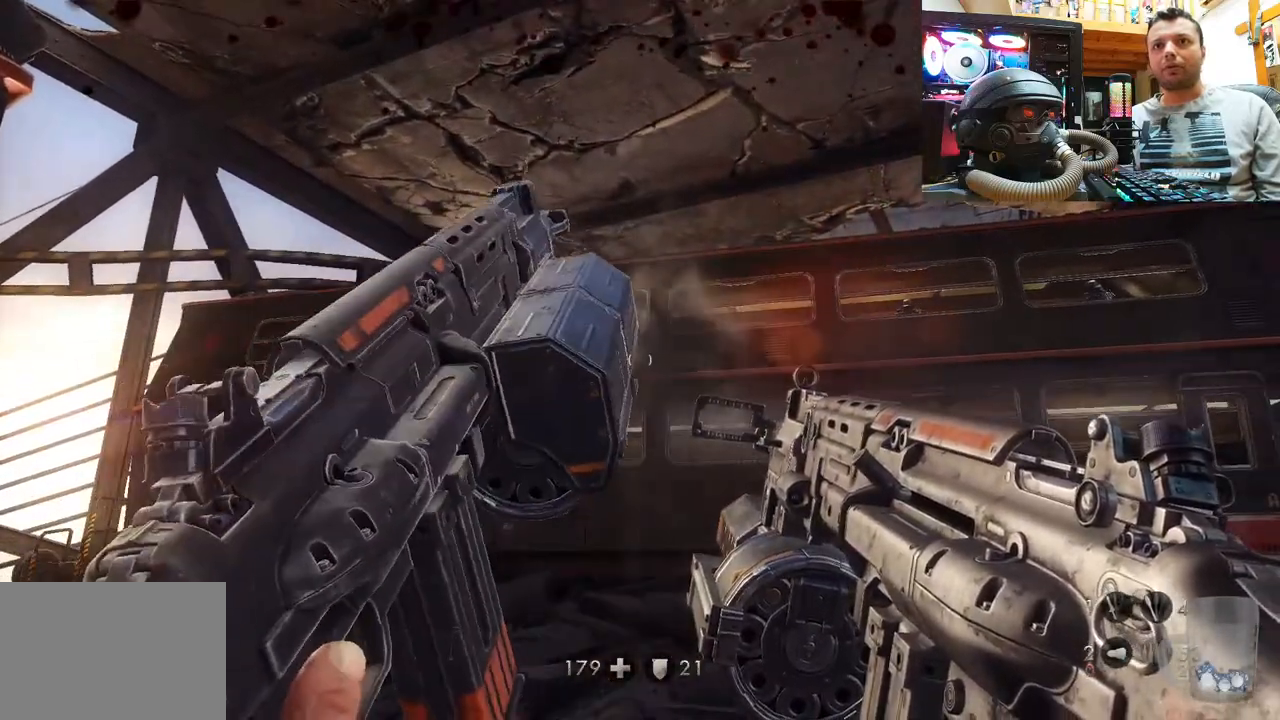
{"buttons": [], "left_stick": "down-right", "right_stick": "right", "events": [[100, "left_stick", "down"], [150, "right_stick", "up"], [333, "right_stick", "center"], [433, "left_stick", "down-right"], [500, "right_stick", "right"]]}
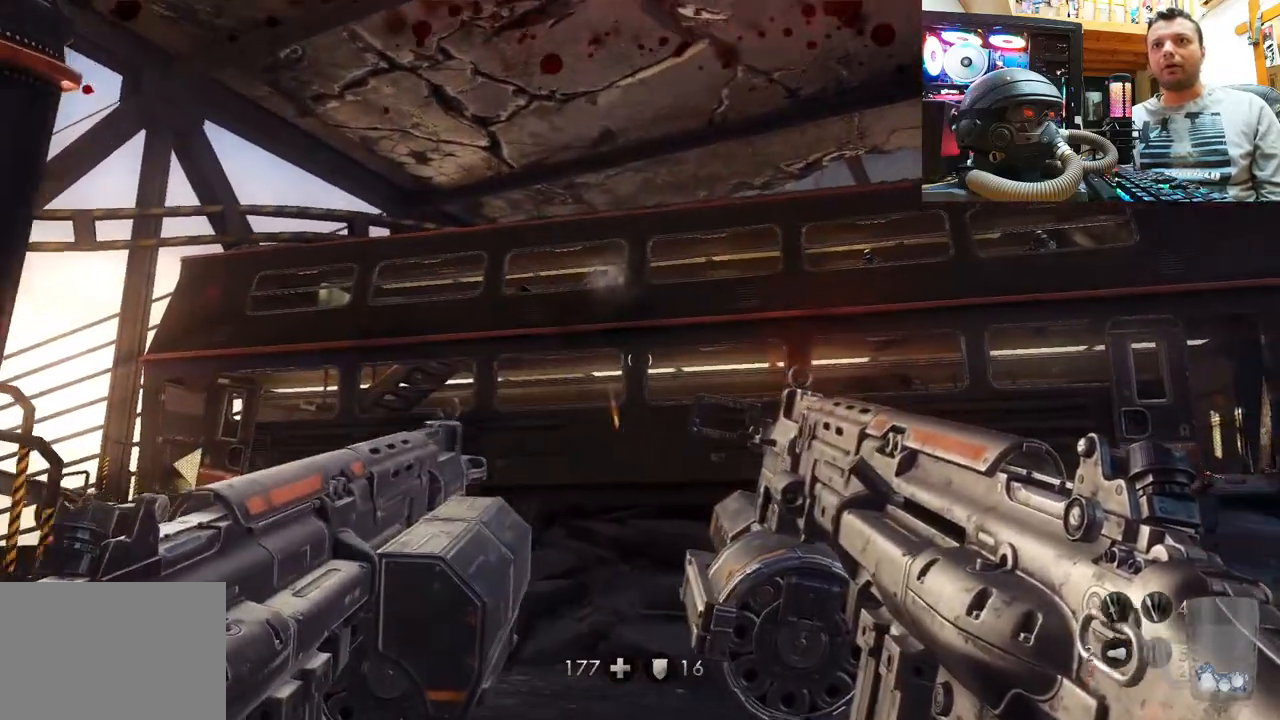
{"buttons": [], "left_stick": "center", "right_stick": "center", "events": [[150, "right_stick", "center"], [333, "left_stick", "center"]]}
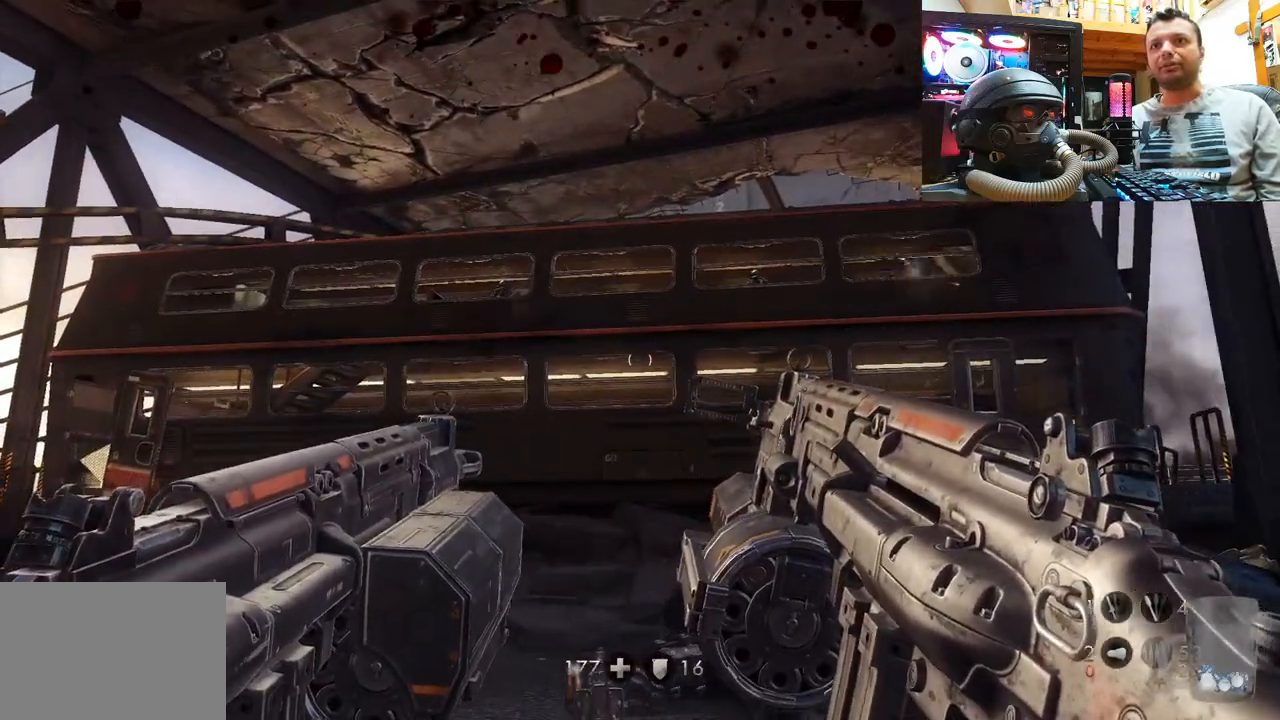
{"buttons": [], "left_stick": "center", "right_stick": "center", "events": [[50, "right_stick", "right"], [200, "right_stick", "center"]]}
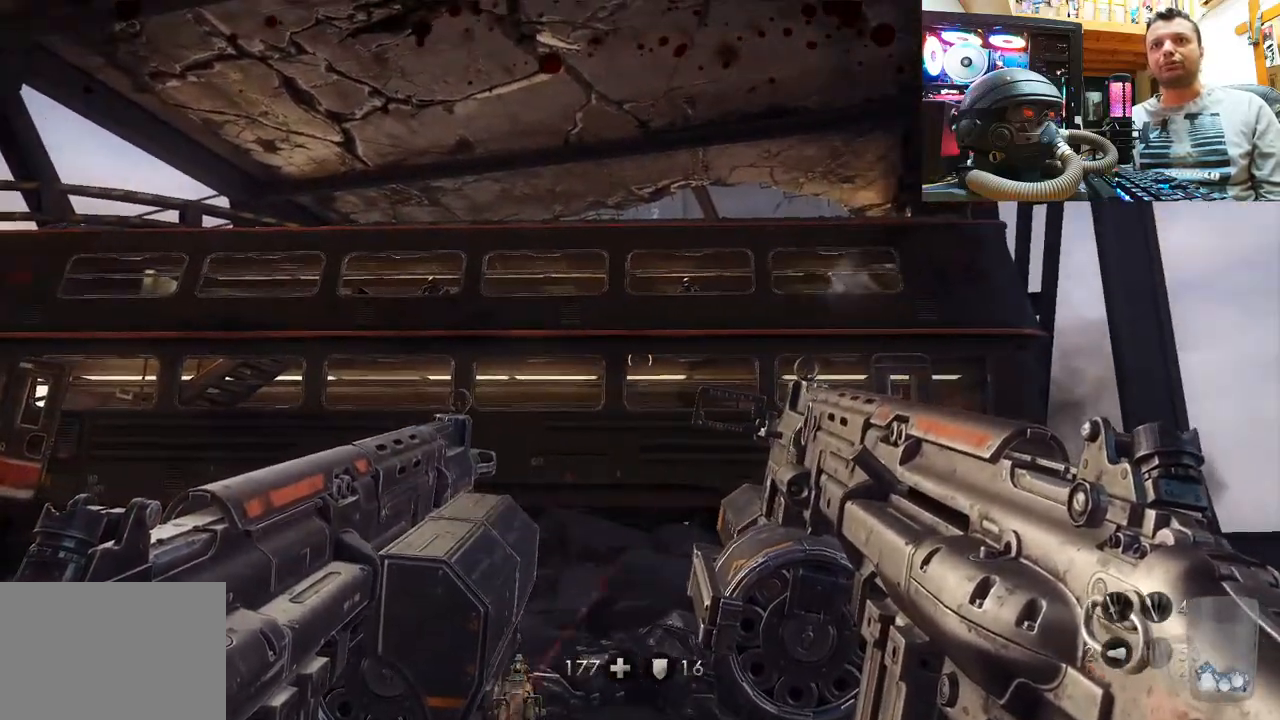
{"buttons": [], "left_stick": "center", "right_stick": "center", "events": [[17, "left_stick", "down-right"], [33, "right_stick", "up"], [67, "left_stick", "down"], [200, "left_stick", "down-right"], [250, "right_stick", "center"], [300, "left_stick", "right"], [450, "left_stick", "center"]]}
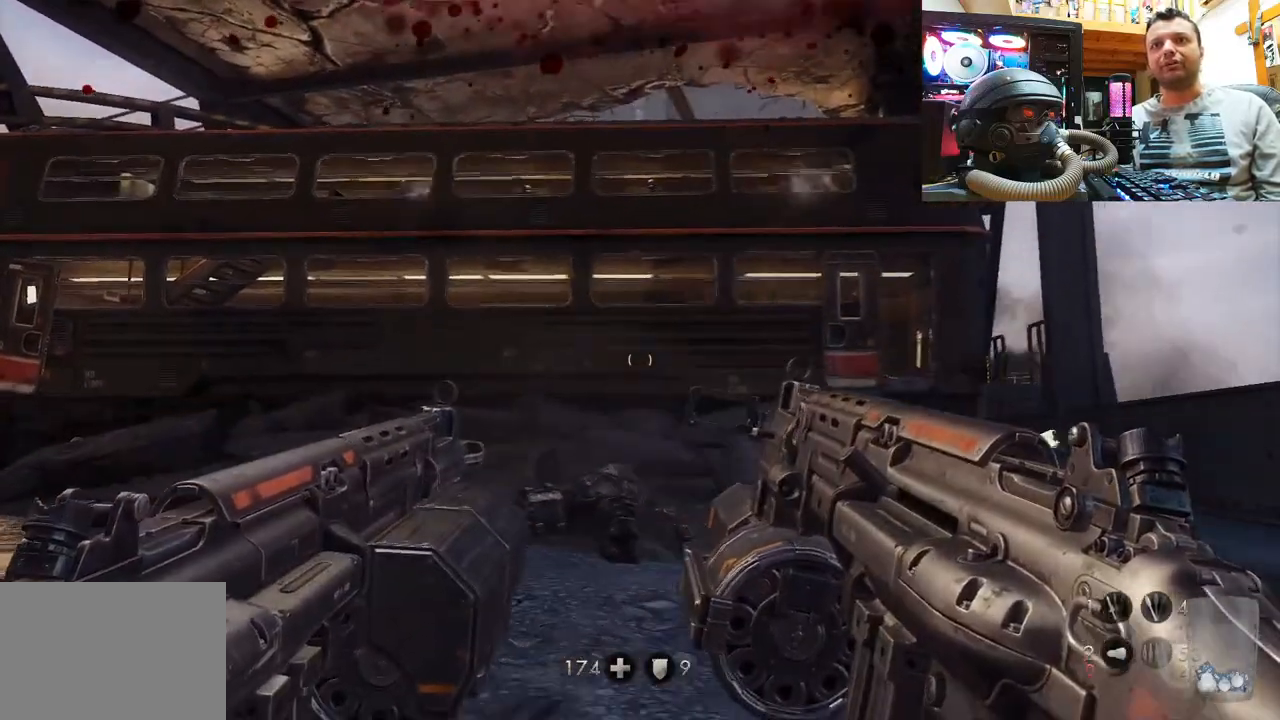
{"buttons": [], "left_stick": "center", "right_stick": "center", "events": []}
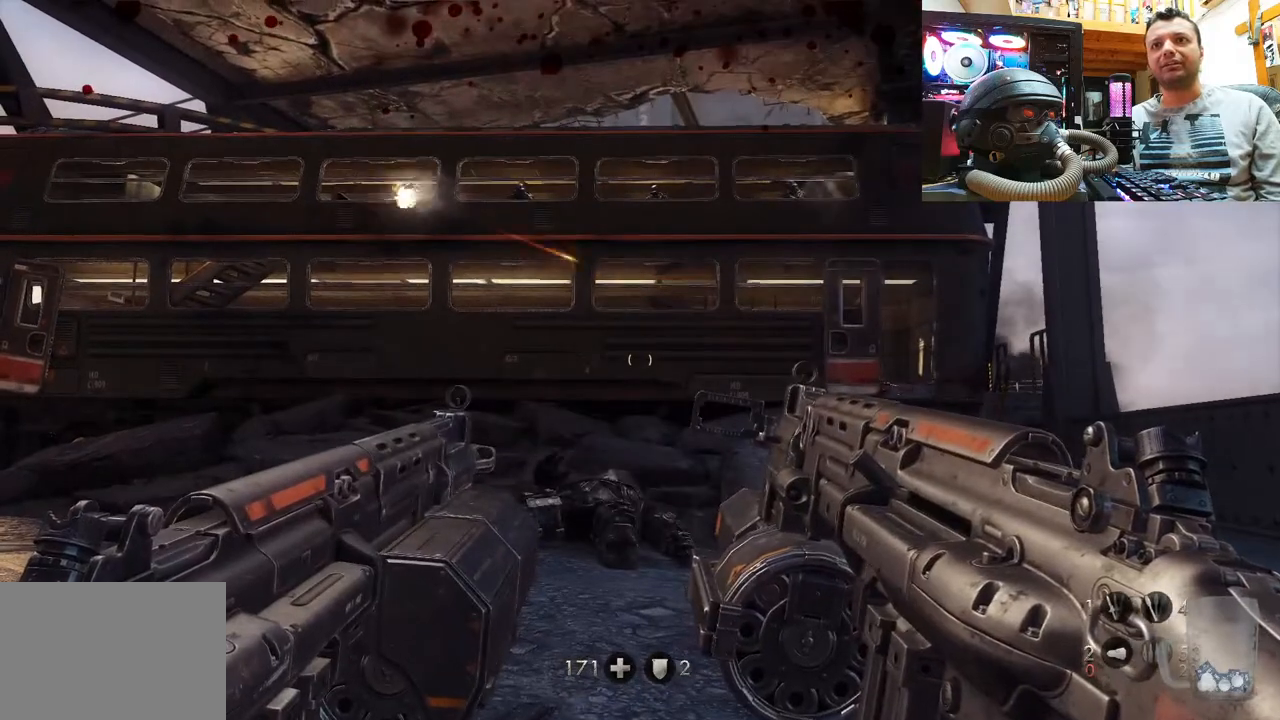
{"buttons": ["START"], "left_stick": "center", "right_stick": "center", "events": [[433, "START", "down"]]}
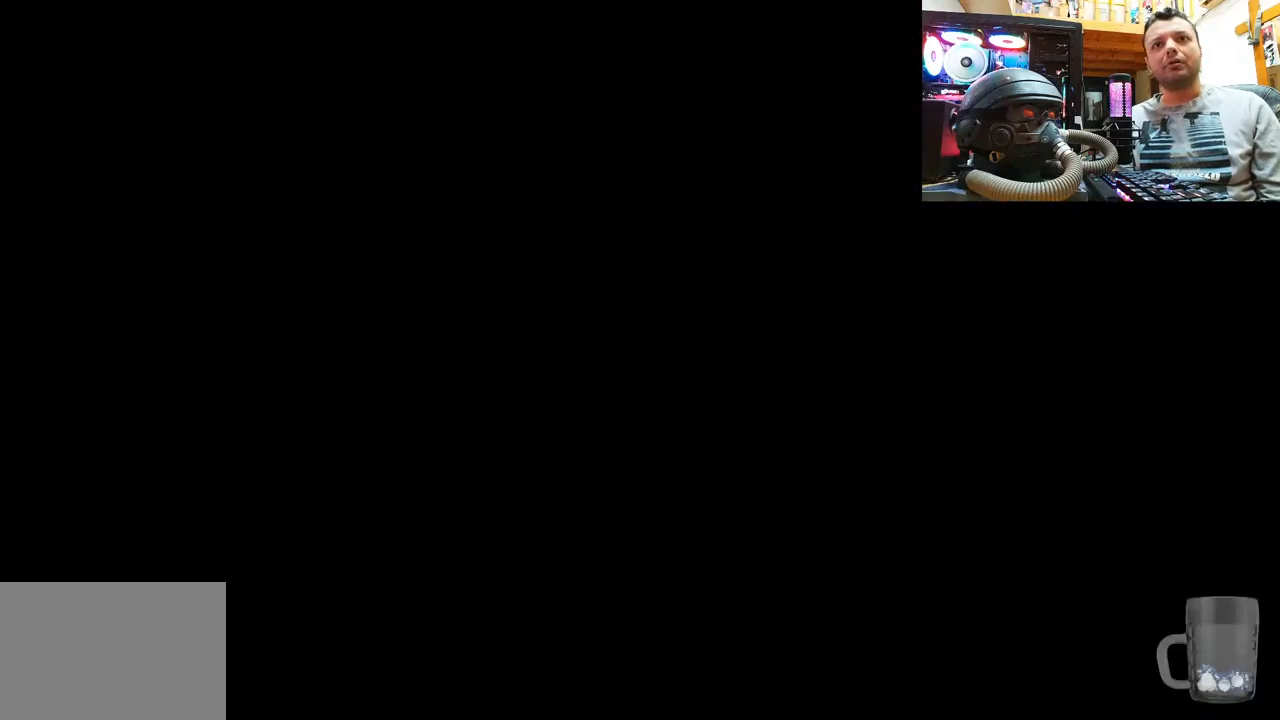
{"buttons": [], "left_stick": "center", "right_stick": "center", "events": [[100, "START", "up"]]}
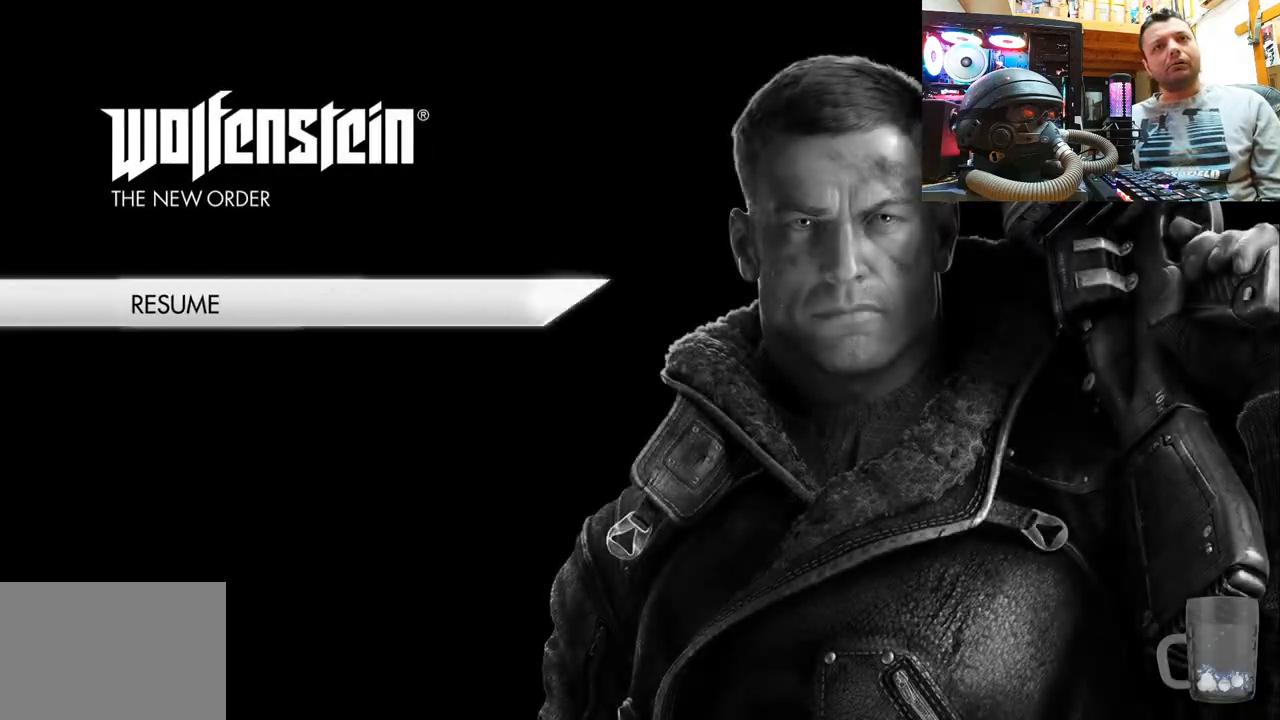
{"buttons": [], "left_stick": "center", "right_stick": "center", "events": []}
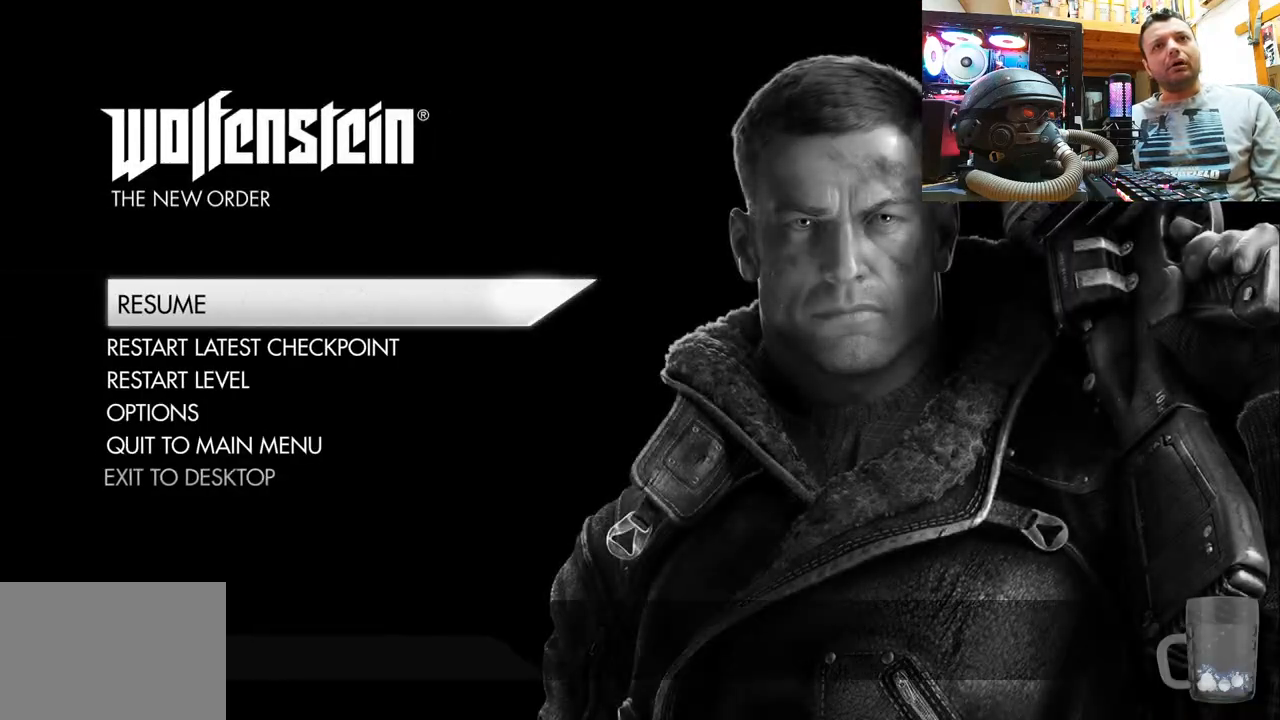
{"buttons": [], "left_stick": "center", "right_stick": "center", "events": [[100, "DPAD_DOWN", "down"], [233, "DPAD_DOWN", "up"], [333, "CROSS", "down"], [450, "CROSS", "up"]]}
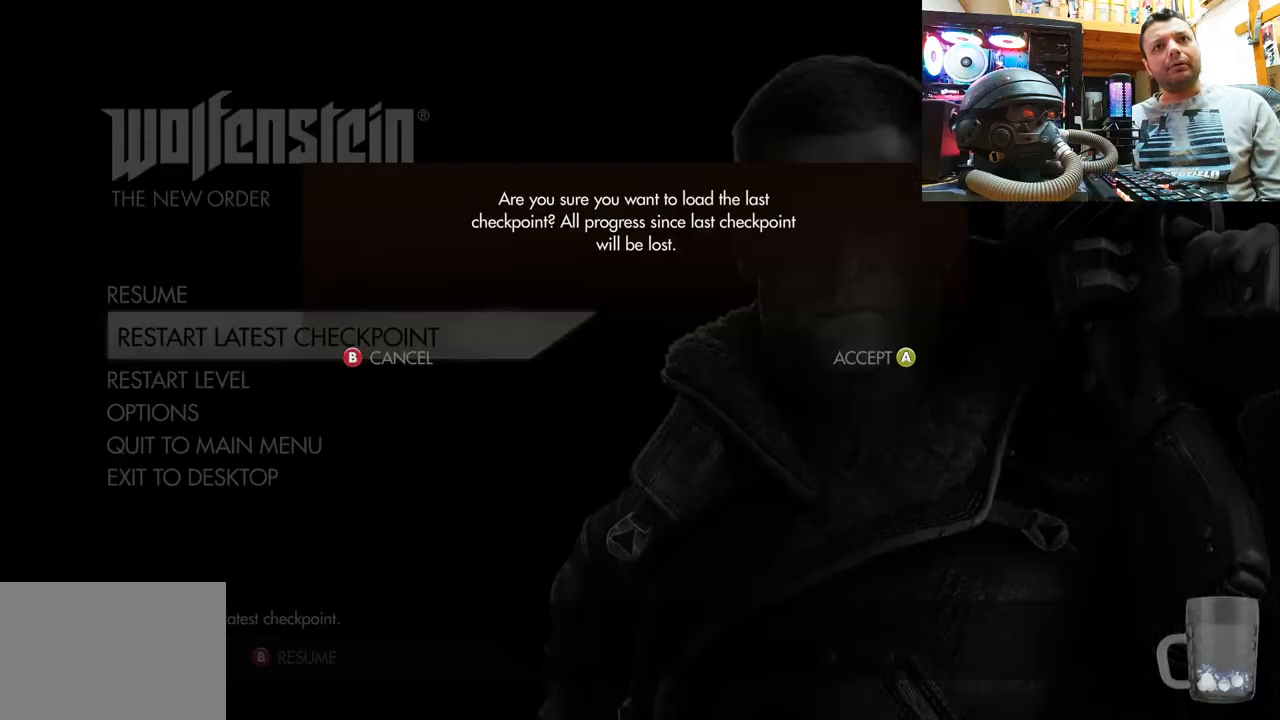
{"buttons": [], "left_stick": "center", "right_stick": "center", "events": []}
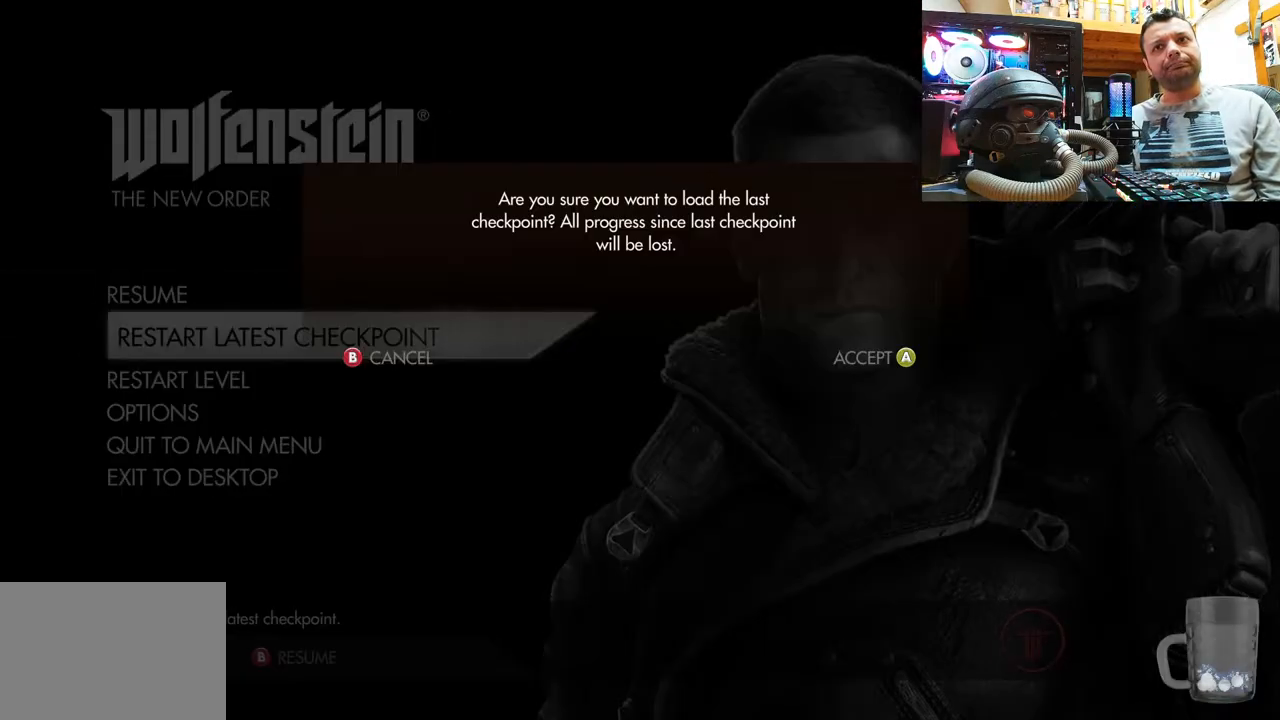
{"buttons": [], "left_stick": "center", "right_stick": "center", "events": [[17, "CROSS", "down"], [117, "CROSS", "up"]]}